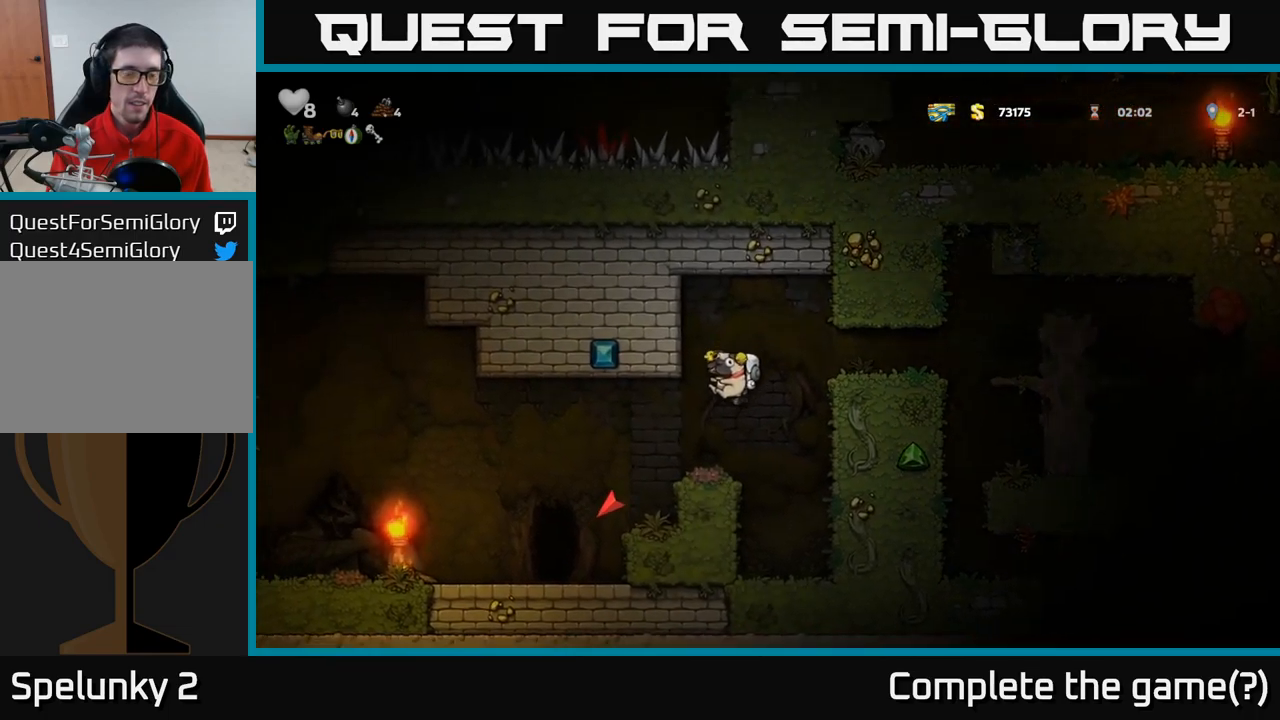
Gameplay with a controller (Xbox layout); each line is a JSON object with the inputs held at the frame after it. "events" lists button and stick changes between this image and that frame as [ms after this image, input, new state], when the widget could be followed in between. Not read: right_stick.
{"buttons": [], "left_stick": "center", "events": [[317, "left_stick", "center"]]}
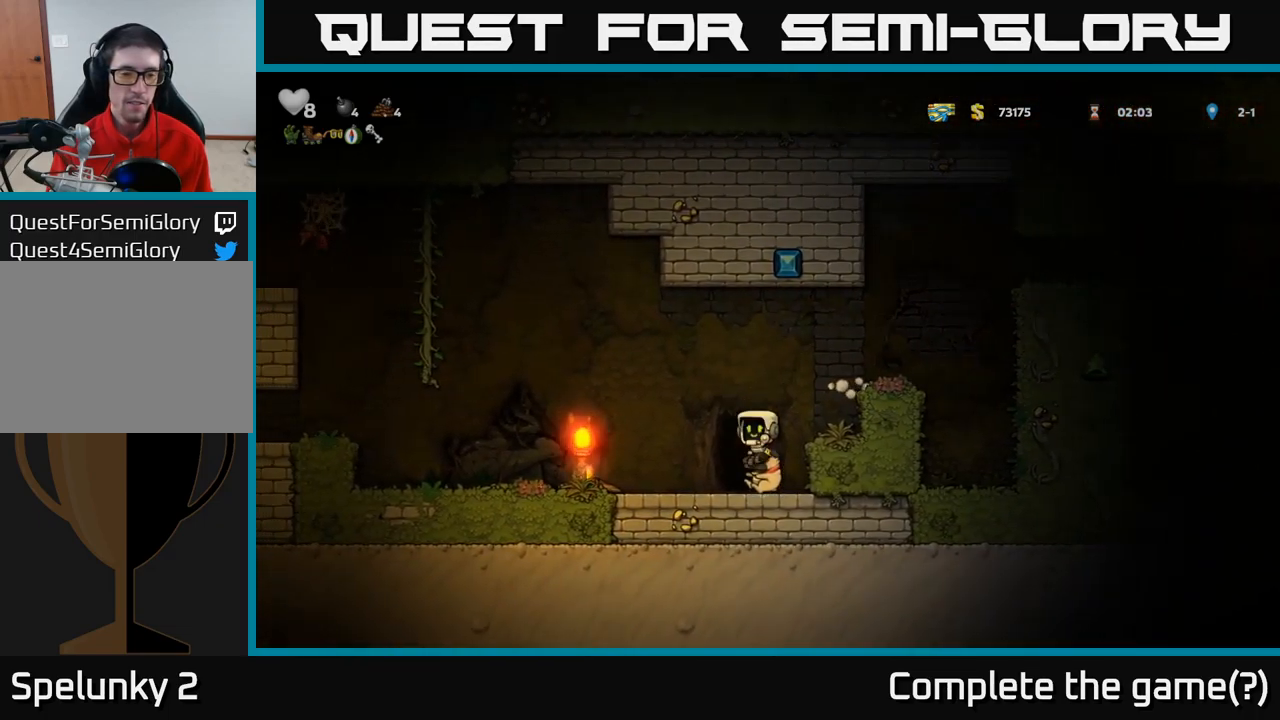
{"buttons": ["X"], "left_stick": "down-left", "events": [[50, "left_stick", "left"], [417, "left_stick", "down-left"], [500, "X", "down"]]}
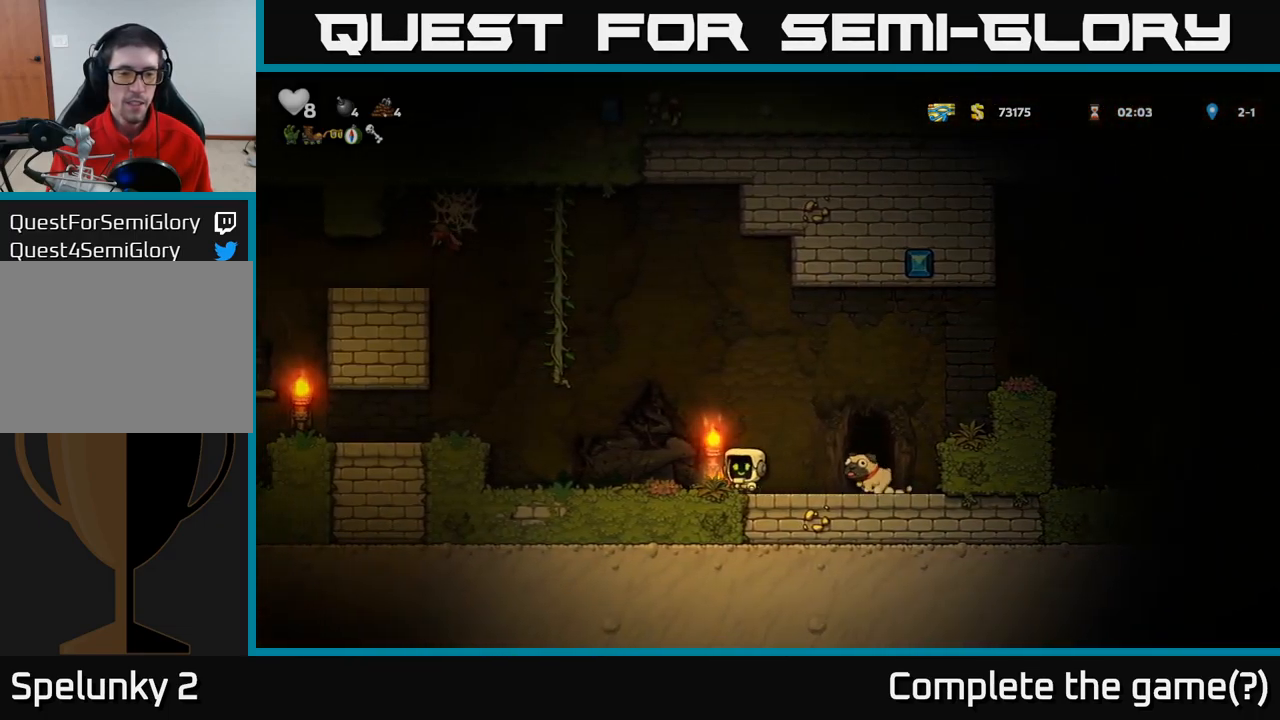
{"buttons": [], "left_stick": "up", "events": [[83, "left_stick", "left"], [100, "X", "up"], [233, "A", "down"], [333, "left_stick", "up"], [400, "X", "down"], [433, "A", "up"], [467, "X", "up"]]}
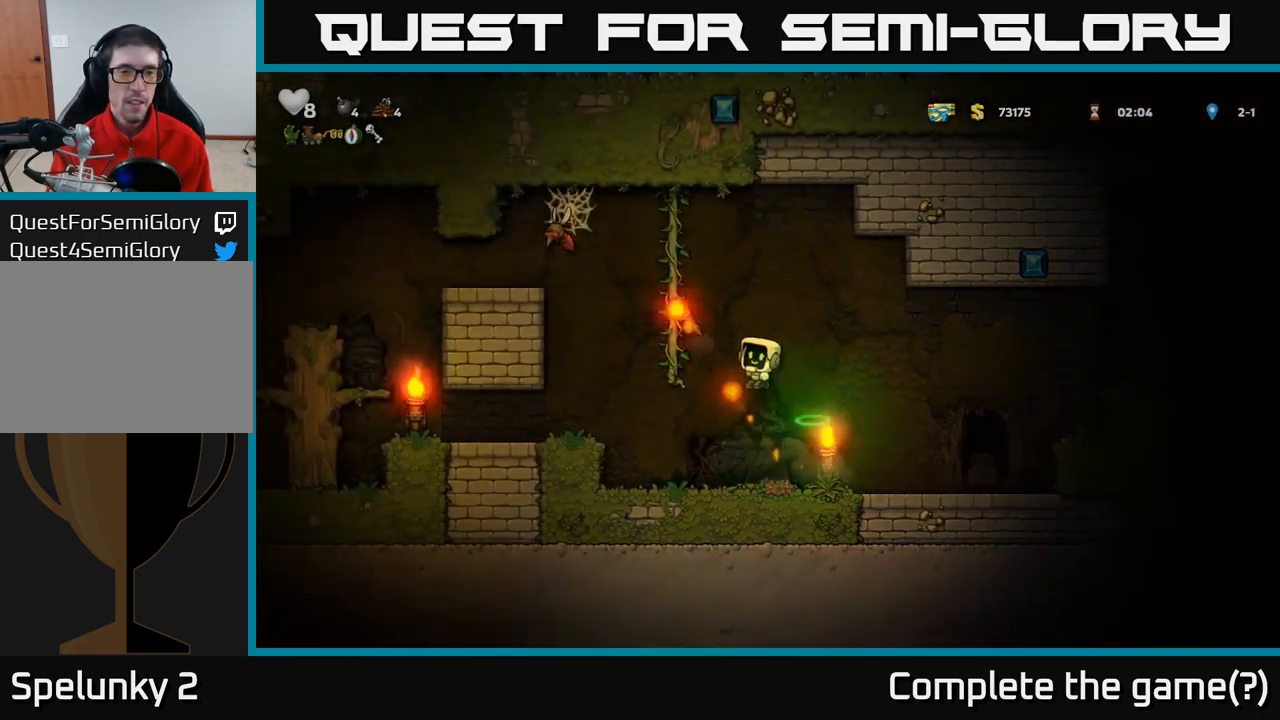
{"buttons": [], "left_stick": "center", "events": [[233, "left_stick", "left"], [367, "left_stick", "center"]]}
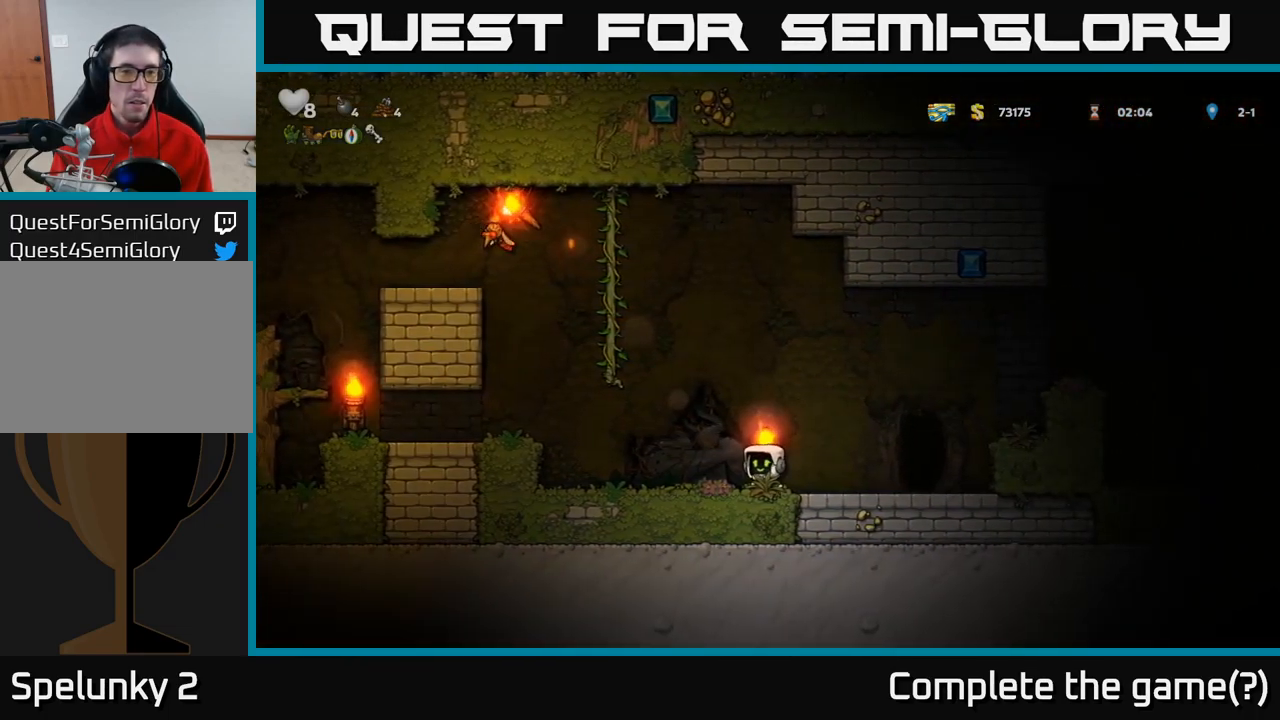
{"buttons": [], "left_stick": "center", "events": []}
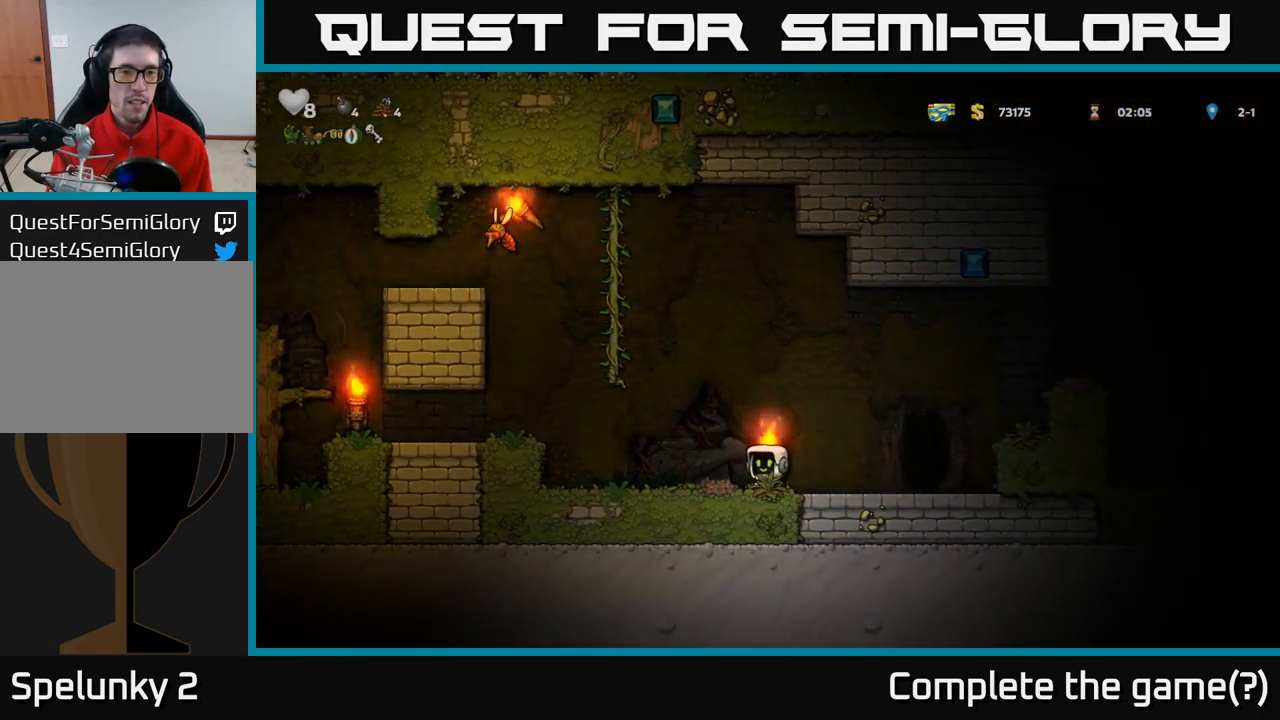
{"buttons": [], "left_stick": "center", "events": []}
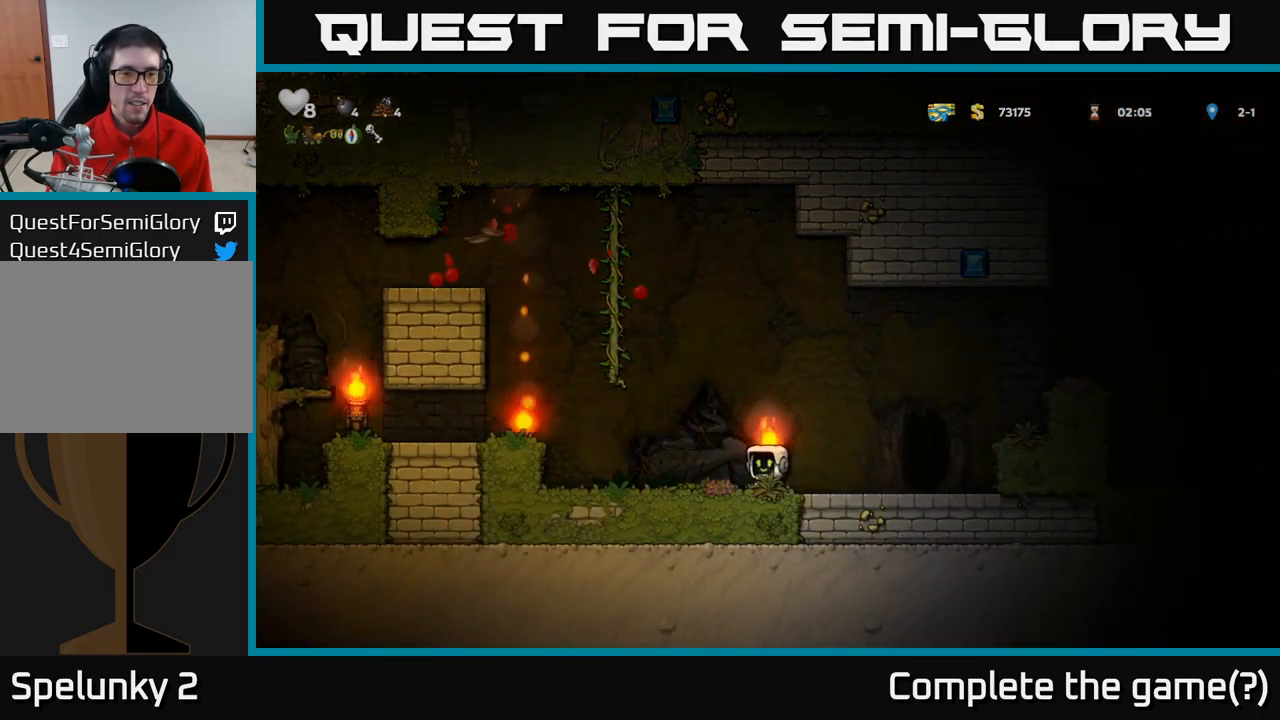
{"buttons": [], "left_stick": "left", "events": [[117, "left_stick", "left"], [167, "A", "down"], [450, "A", "up"]]}
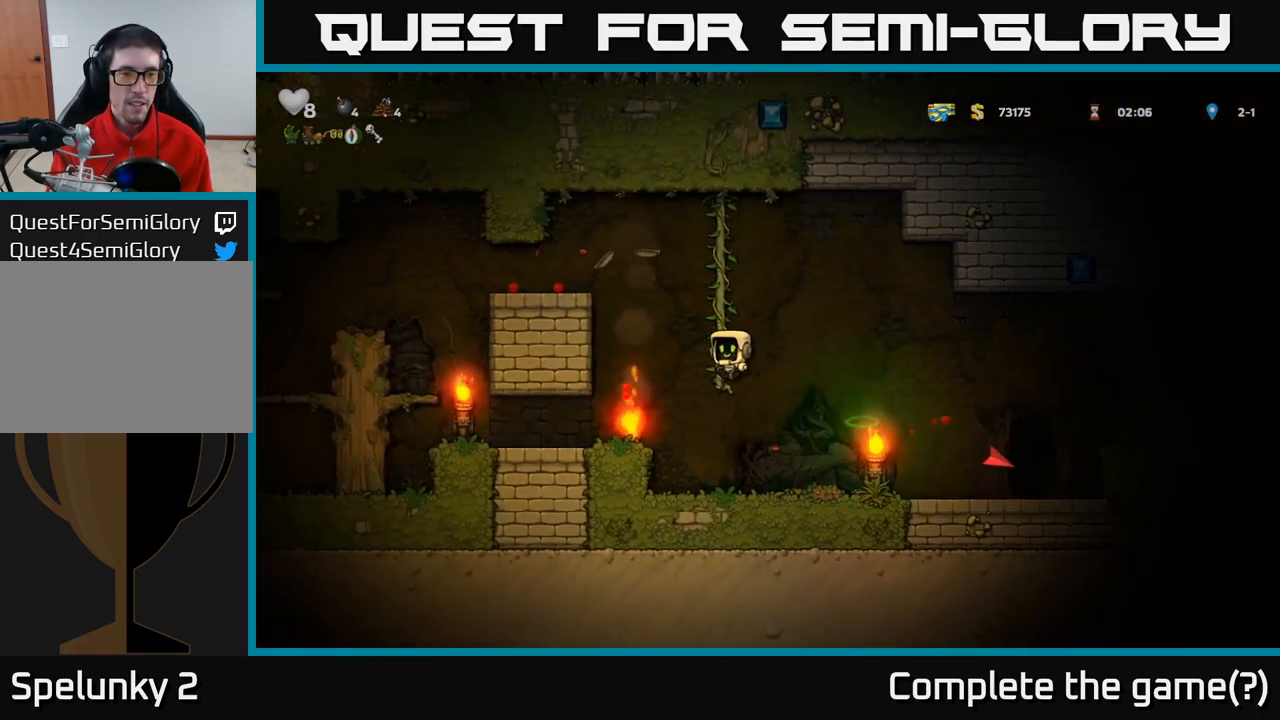
{"buttons": ["X"], "left_stick": "left", "events": [[150, "left_stick", "center"], [267, "left_stick", "left"], [417, "X", "down"]]}
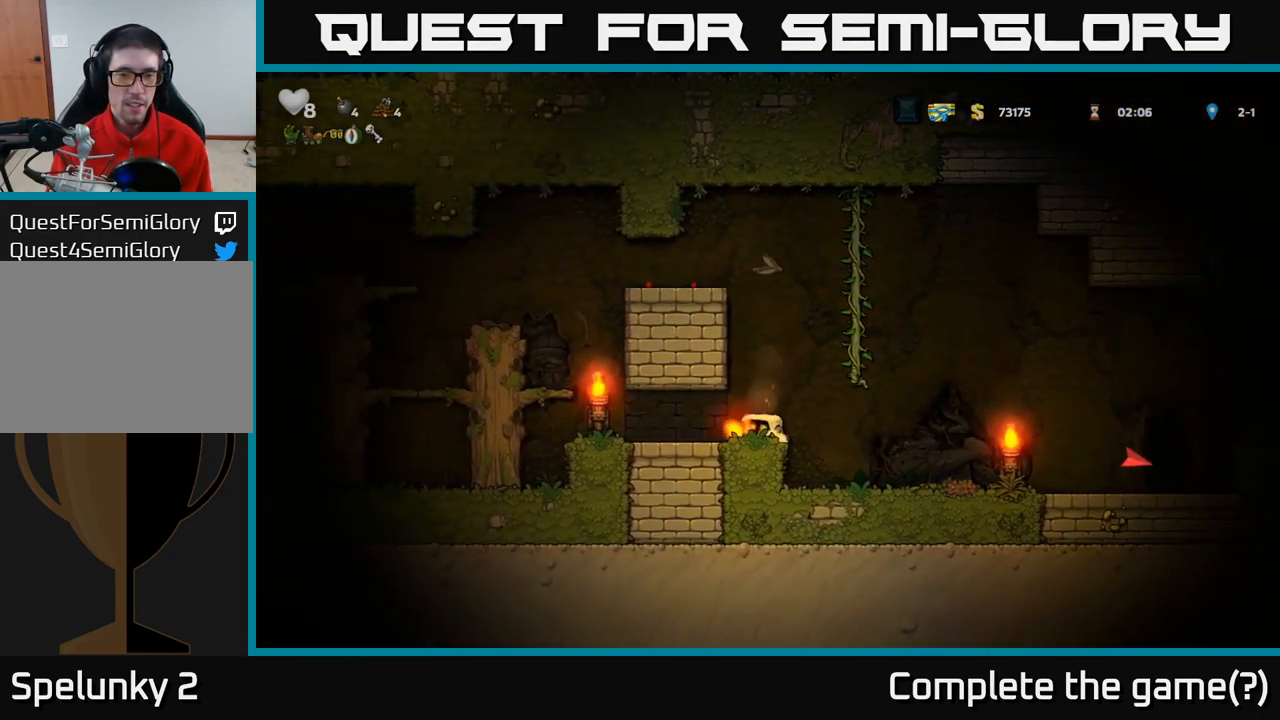
{"buttons": ["A"], "left_stick": "left", "events": [[33, "X", "up"], [367, "A", "down"]]}
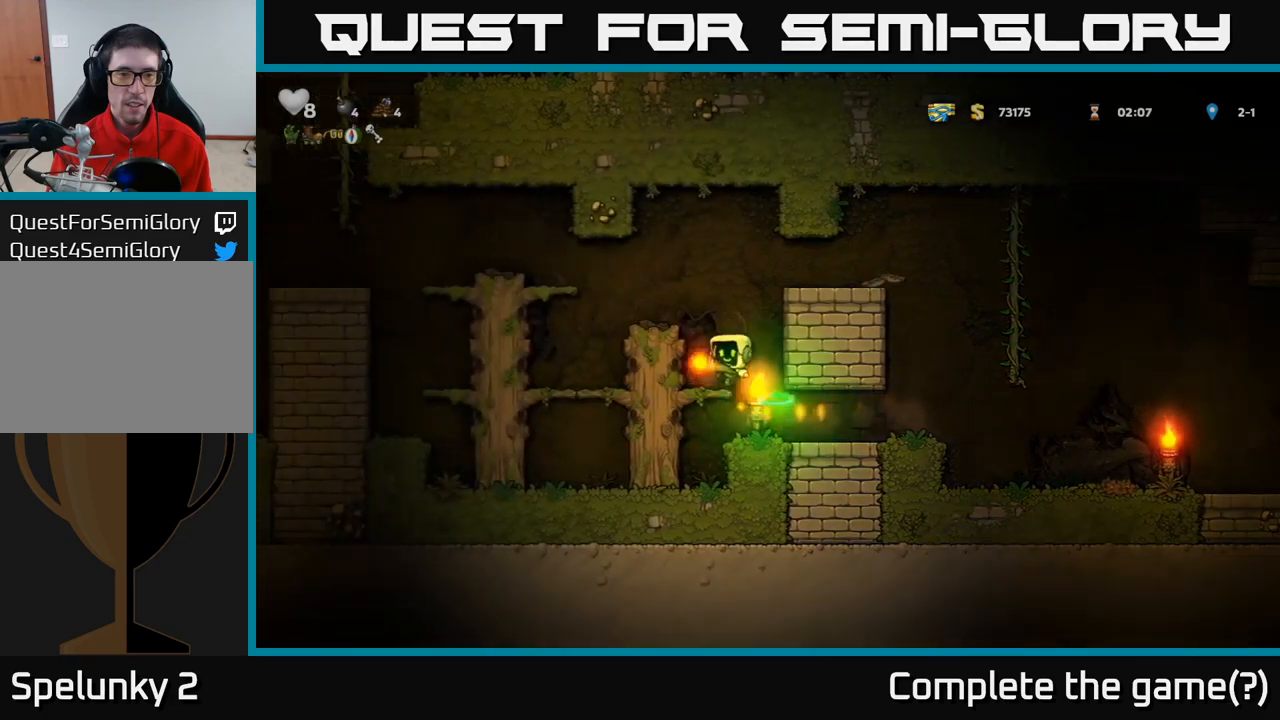
{"buttons": [], "left_stick": "left", "events": [[150, "A", "up"], [217, "left_stick", "center"], [384, "left_stick", "left"]]}
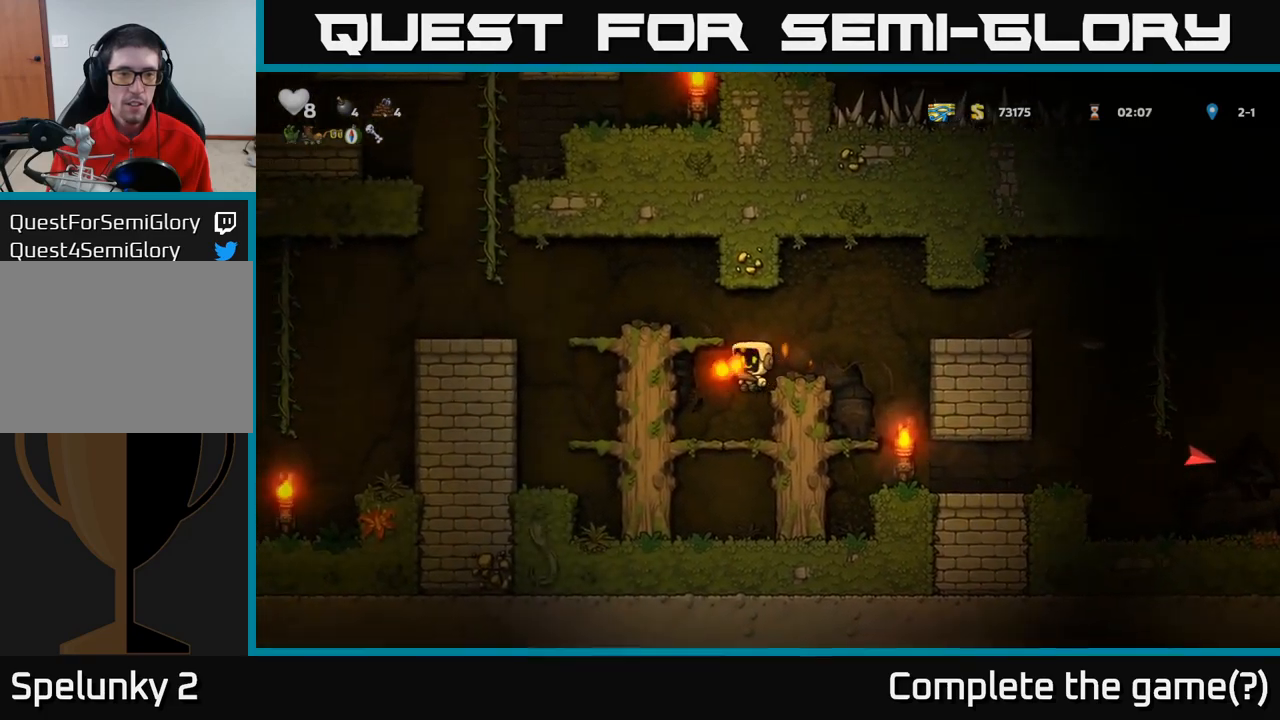
{"buttons": ["A"], "left_stick": "left", "events": [[84, "A", "down"], [284, "A", "up"], [434, "A", "down"]]}
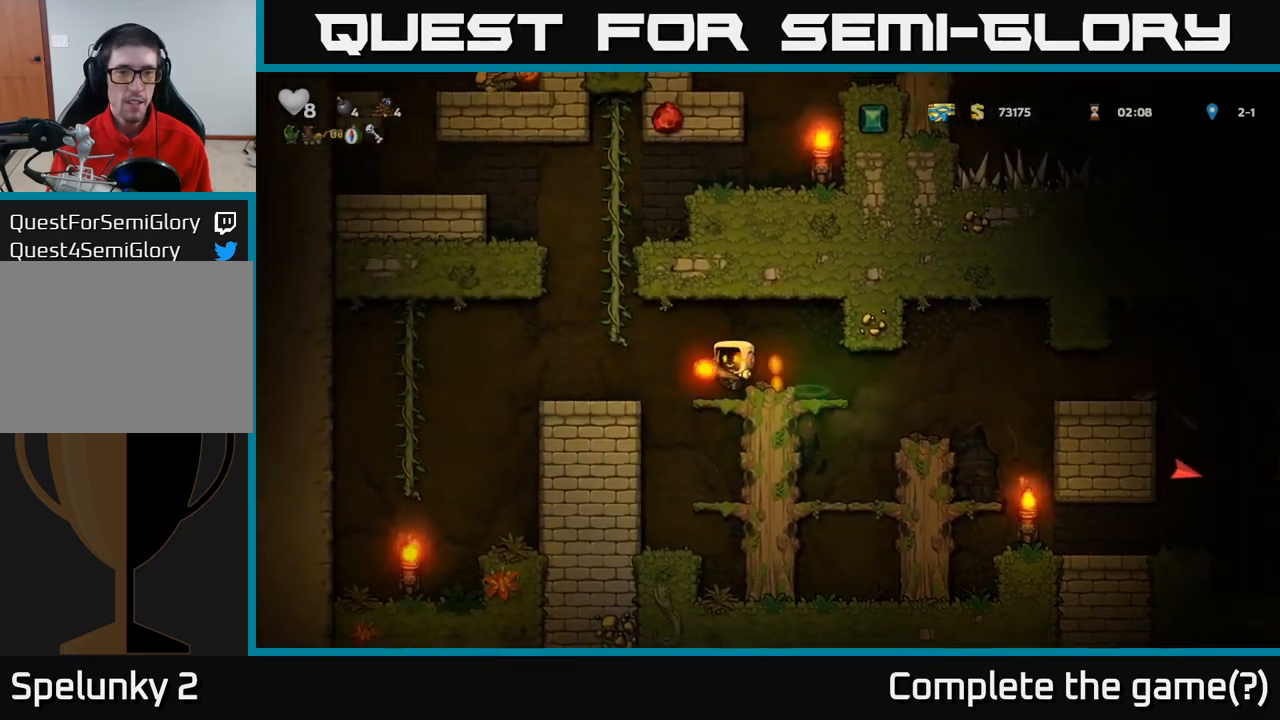
{"buttons": ["A"], "left_stick": "up", "events": [[100, "A", "up"], [250, "left_stick", "center"], [317, "A", "down"], [467, "left_stick", "up"]]}
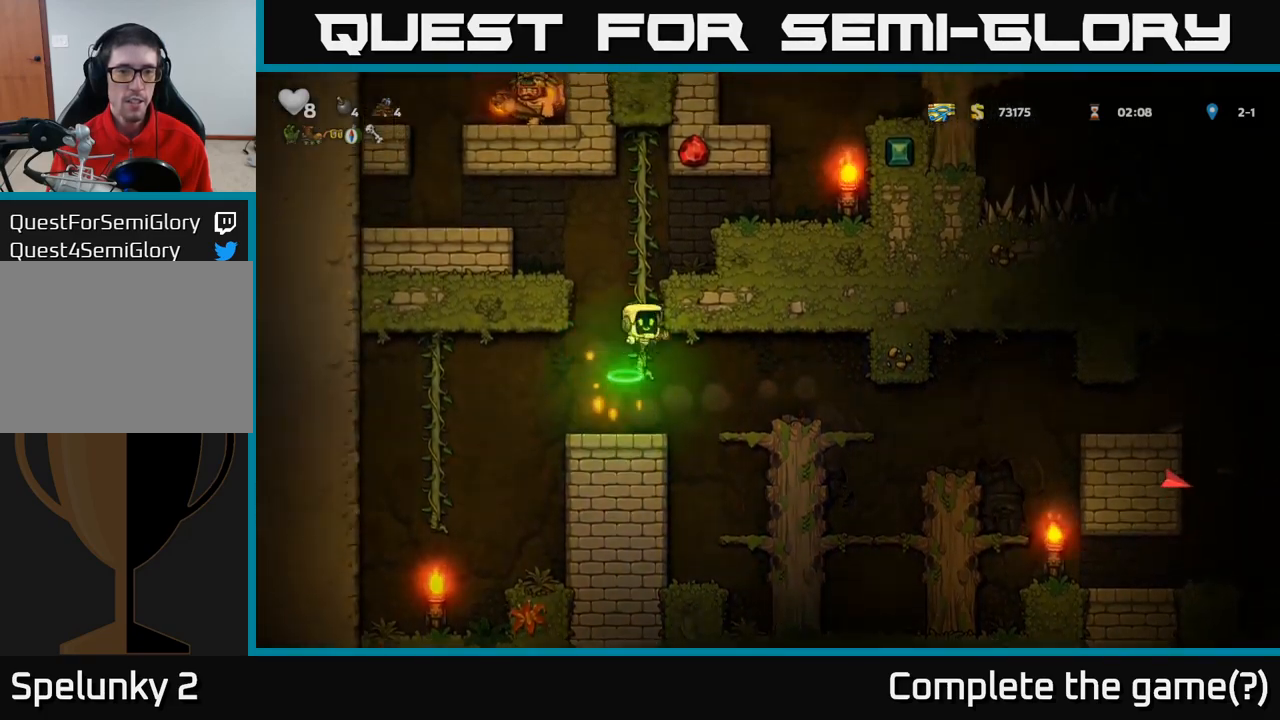
{"buttons": [], "left_stick": "left", "events": [[67, "A", "up"], [117, "left_stick", "up-left"], [284, "A", "down"], [284, "left_stick", "left"], [384, "A", "up"]]}
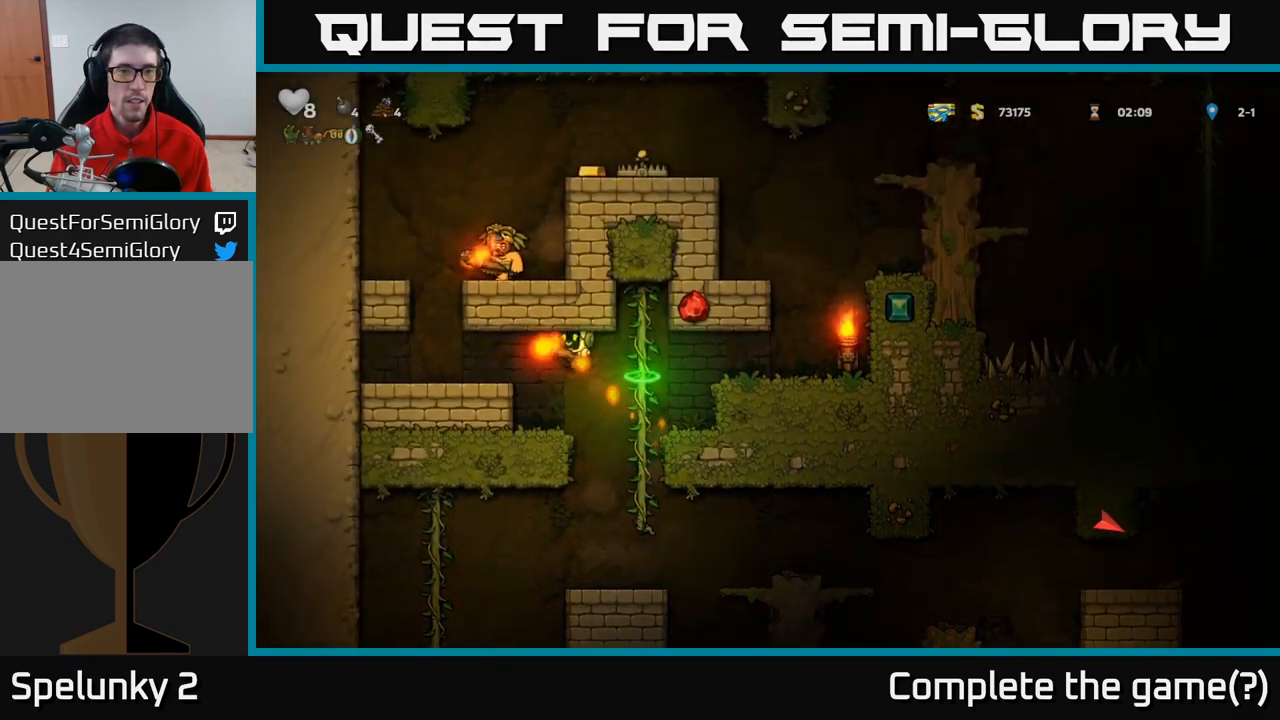
{"buttons": [], "left_stick": "center", "events": [[300, "left_stick", "right"], [384, "left_stick", "center"]]}
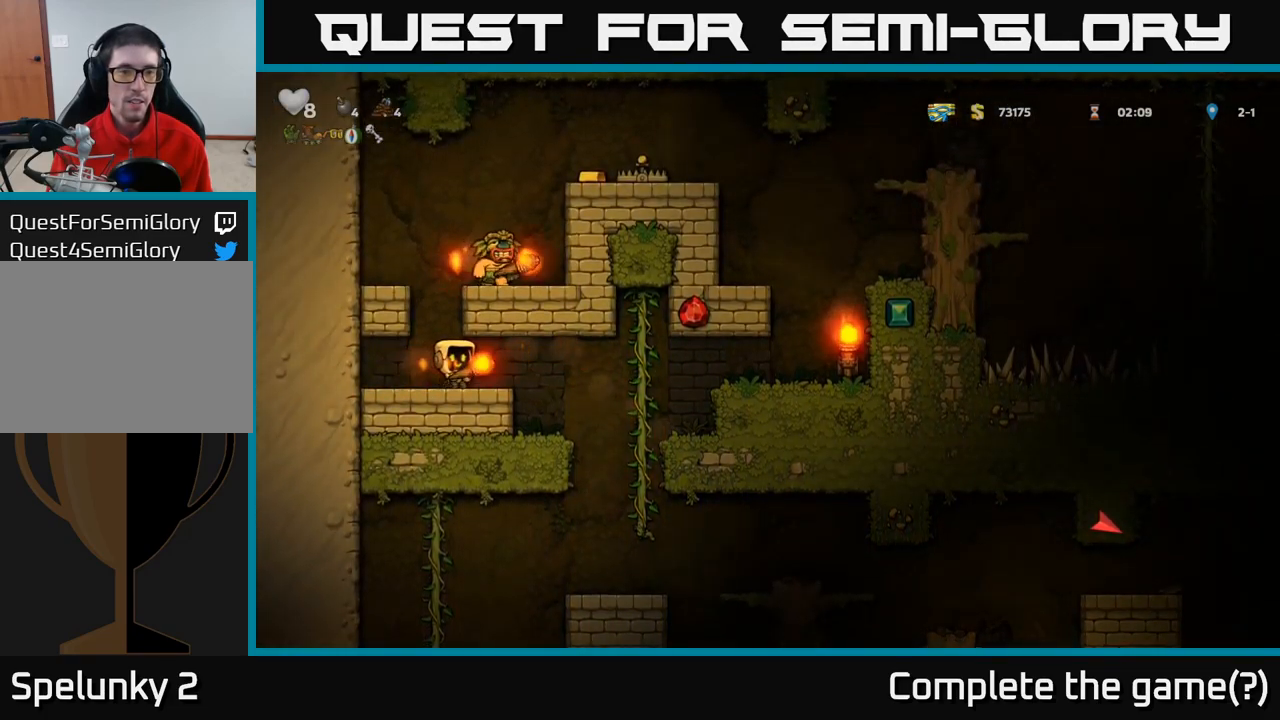
{"buttons": [], "left_stick": "center", "events": [[267, "left_stick", "left"], [400, "left_stick", "right"], [484, "left_stick", "center"]]}
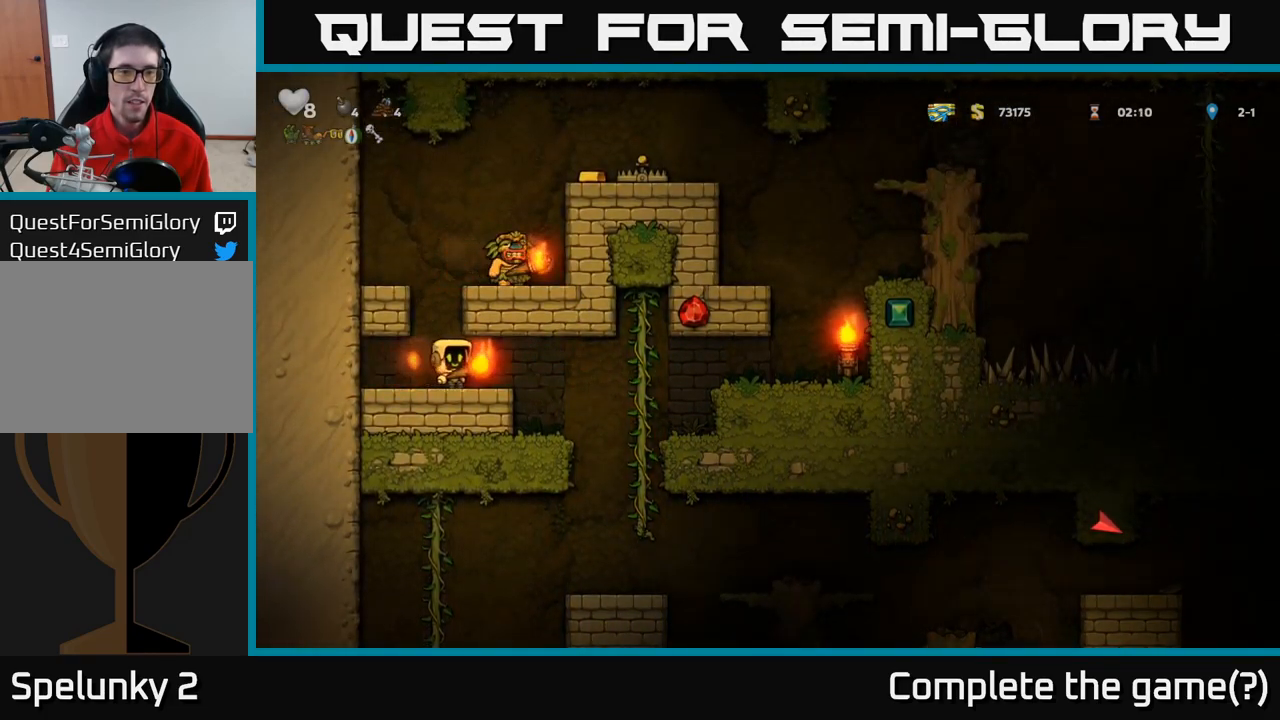
{"buttons": [], "left_stick": "left", "events": [[184, "A", "down"], [384, "A", "up"], [434, "left_stick", "left"]]}
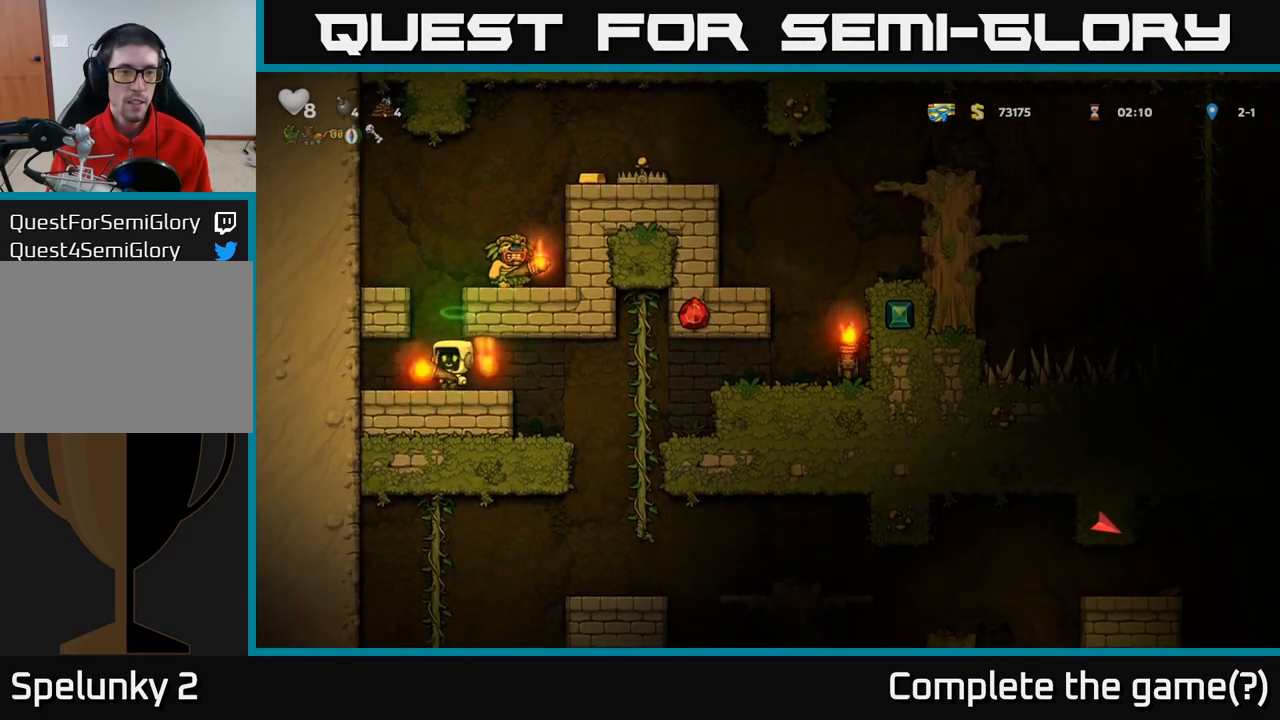
{"buttons": [], "left_stick": "center", "events": [[67, "left_stick", "center"], [350, "left_stick", "left"], [450, "left_stick", "center"]]}
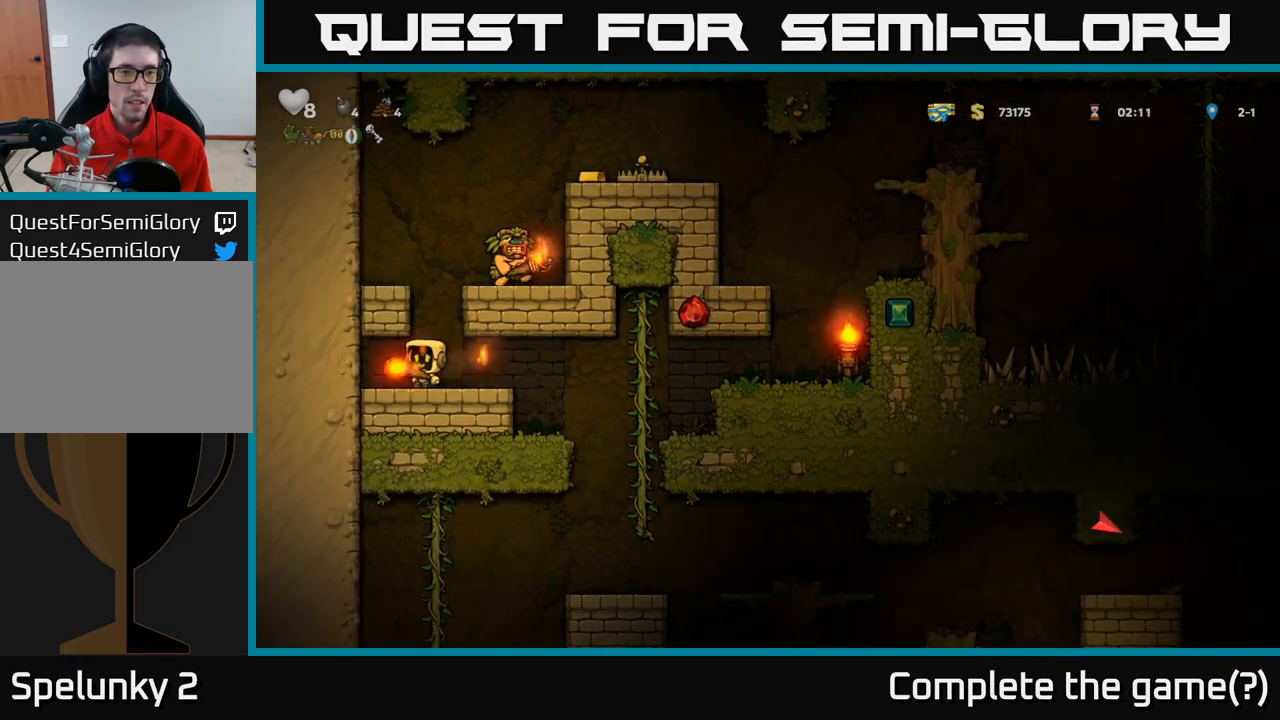
{"buttons": [], "left_stick": "center", "events": []}
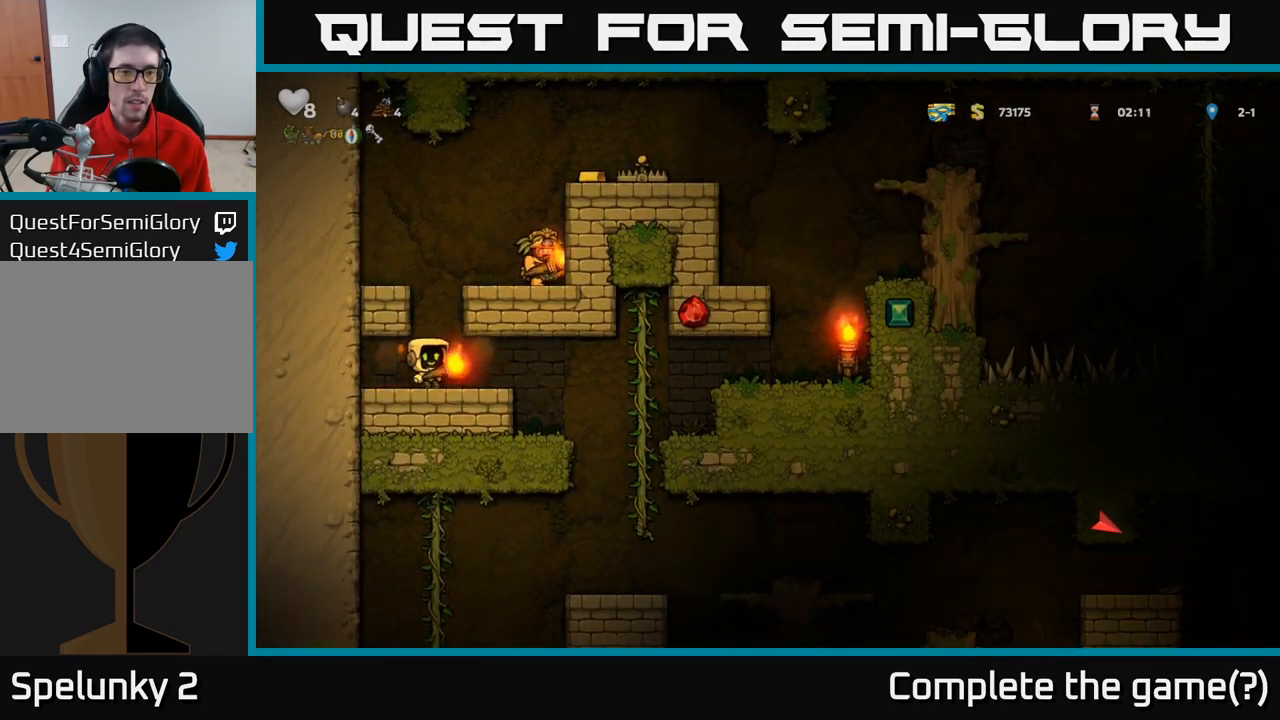
{"buttons": [], "left_stick": "center", "events": []}
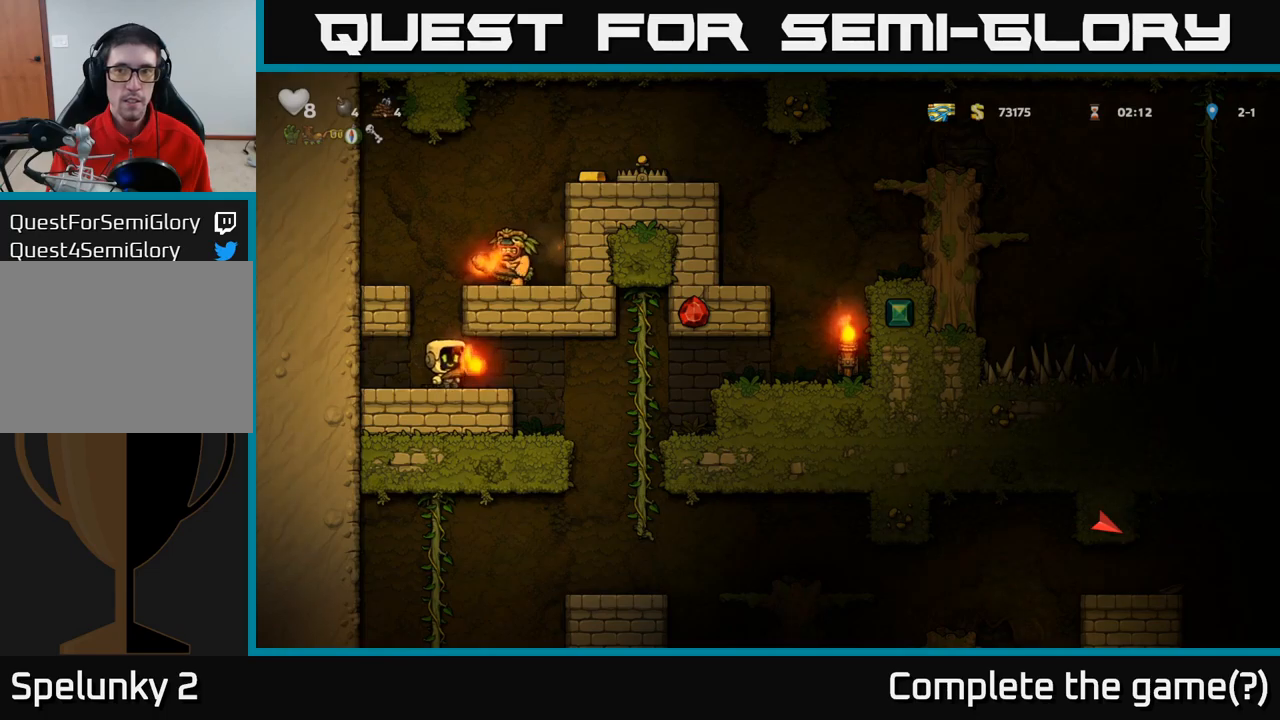
{"buttons": [], "left_stick": "center", "events": []}
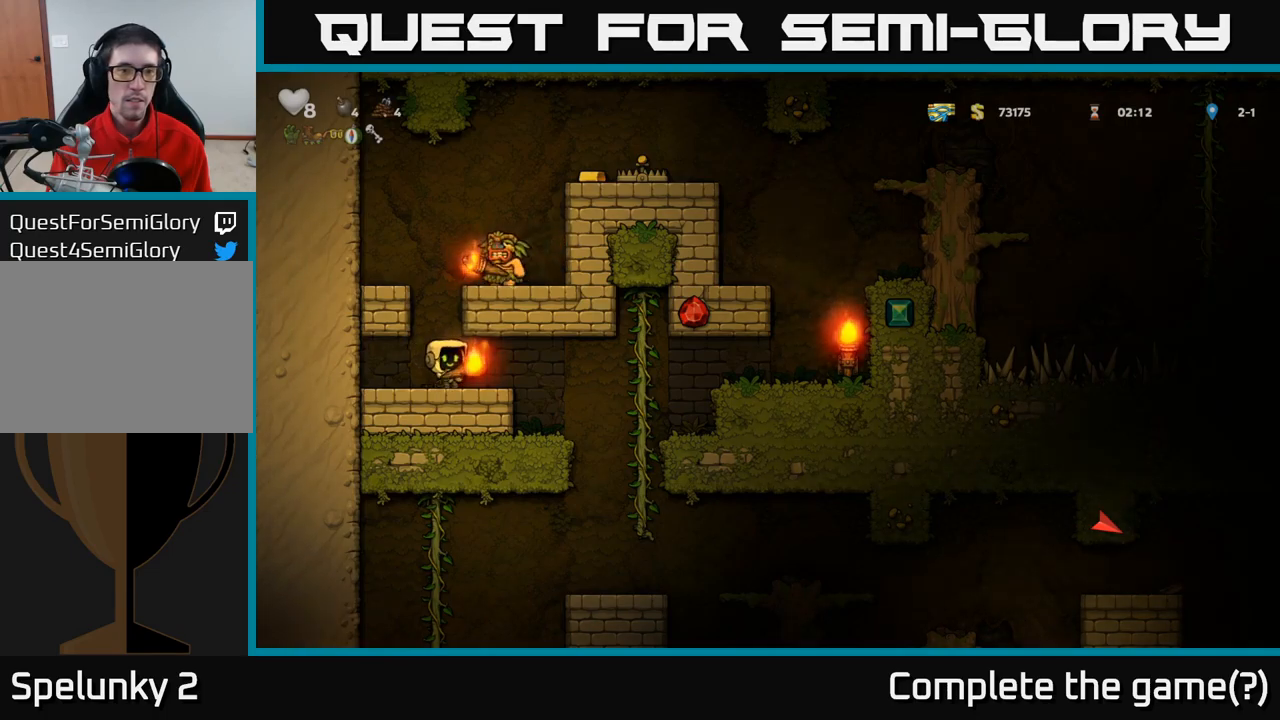
{"buttons": [], "left_stick": "center", "events": [[183, "left_stick", "left"], [333, "left_stick", "center"]]}
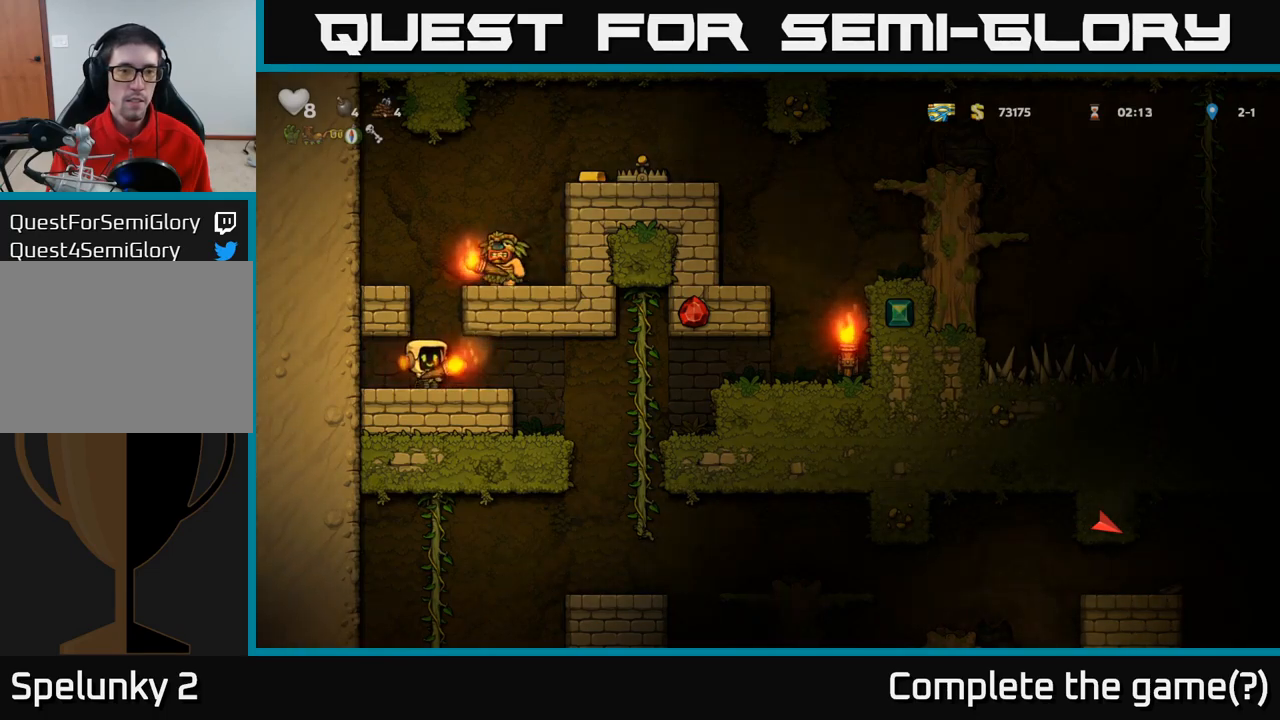
{"buttons": [], "left_stick": "center", "events": []}
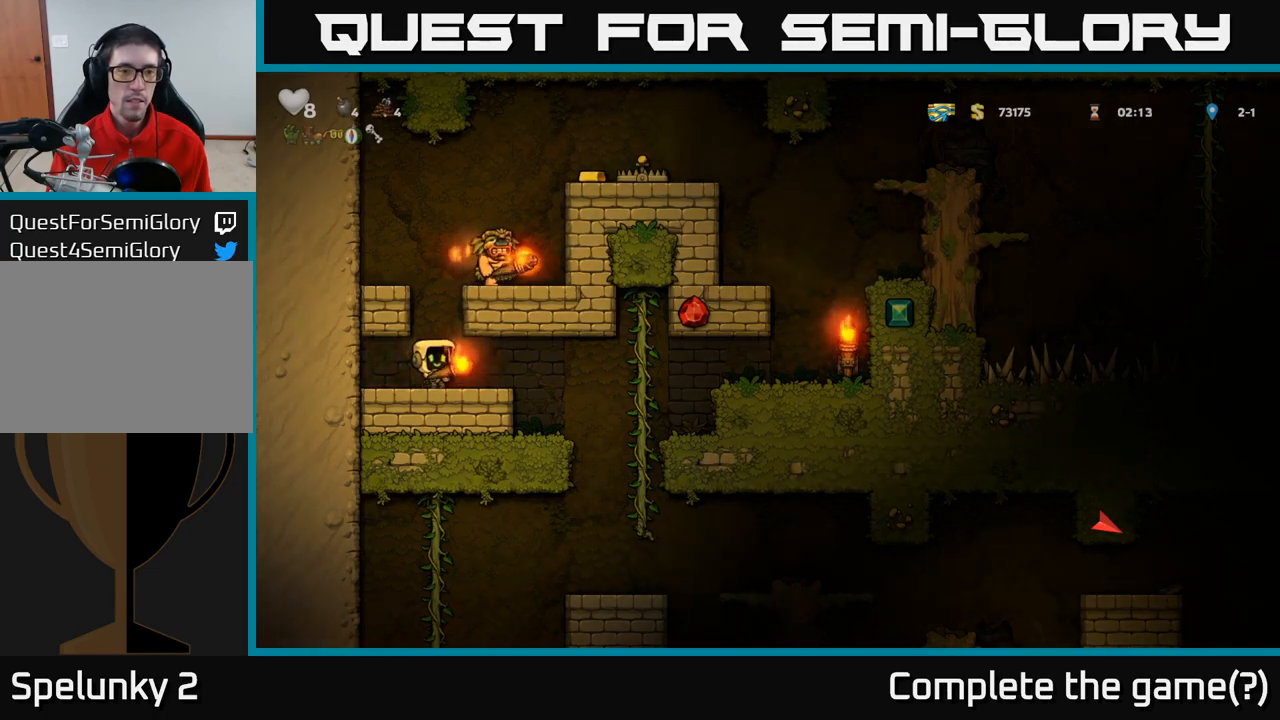
{"buttons": [], "left_stick": "center", "events": [[66, "A", "down"], [233, "A", "up"], [316, "X", "down"], [383, "X", "up"]]}
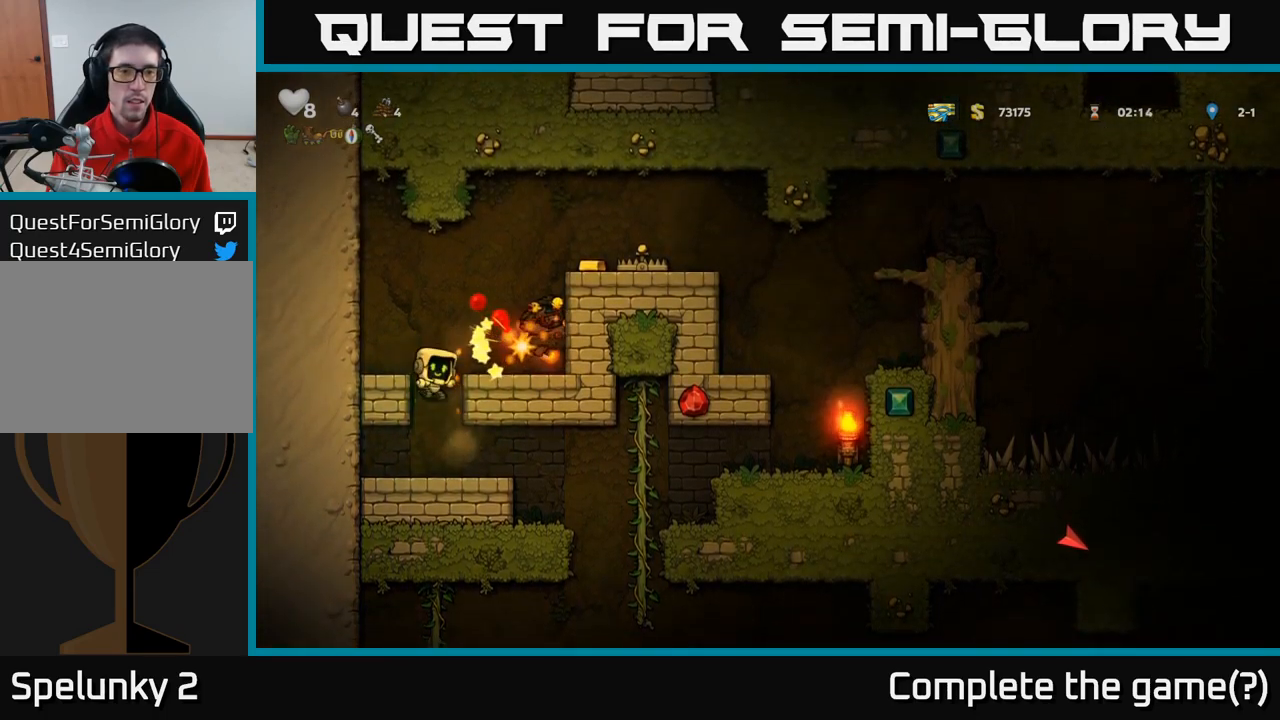
{"buttons": [], "left_stick": "right", "events": [[333, "A", "down"], [450, "left_stick", "right"], [483, "A", "up"]]}
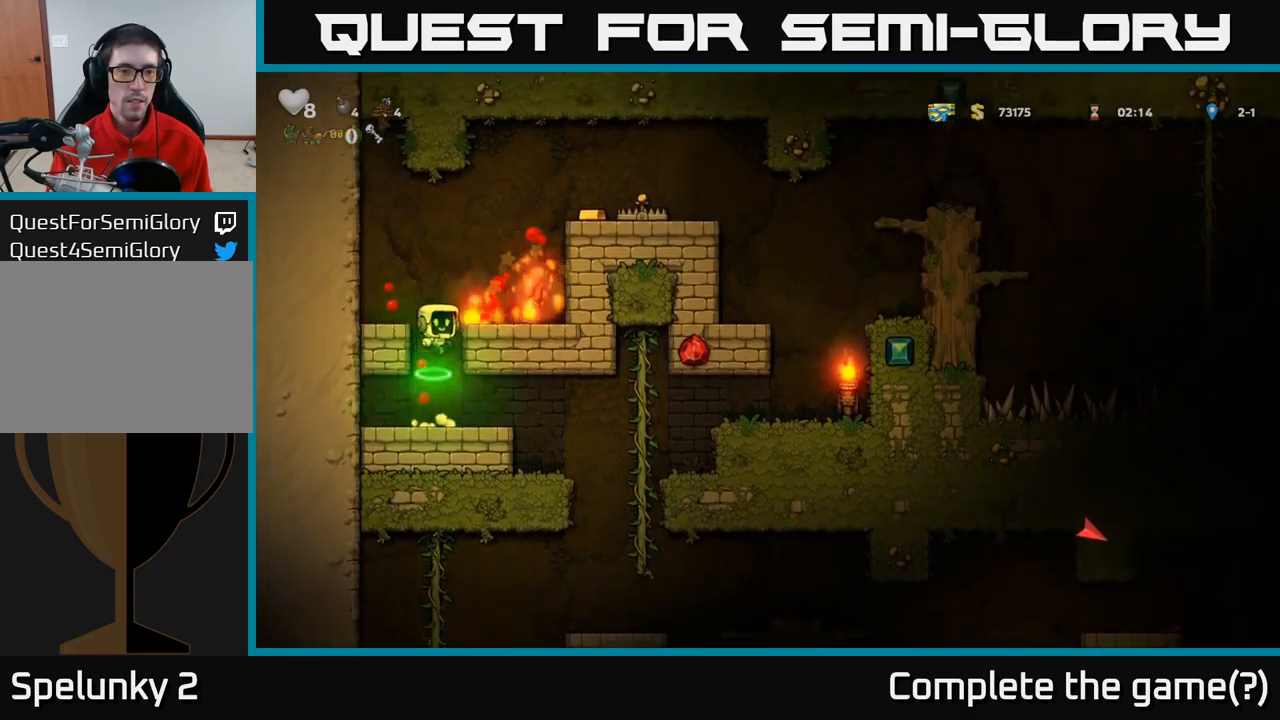
{"buttons": [], "left_stick": "right", "events": [[250, "A", "down"], [400, "A", "up"]]}
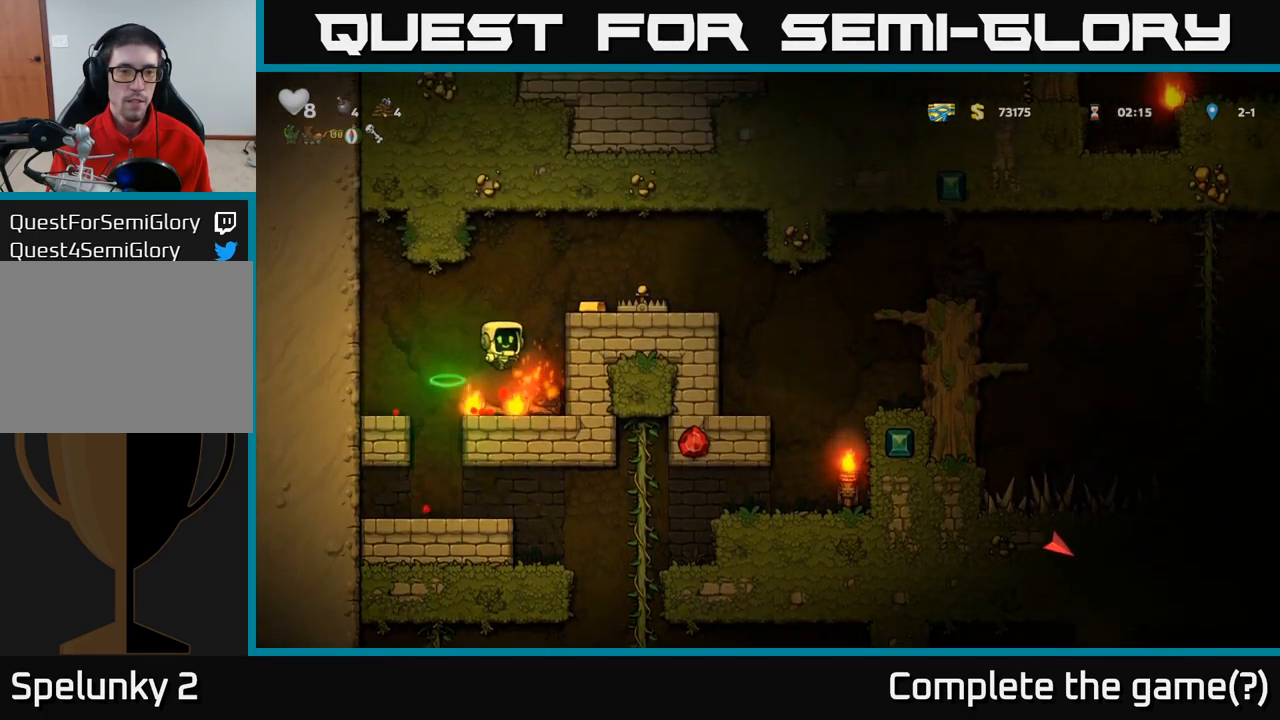
{"buttons": [], "left_stick": "center", "events": [[16, "left_stick", "center"], [333, "A", "down"], [500, "A", "up"]]}
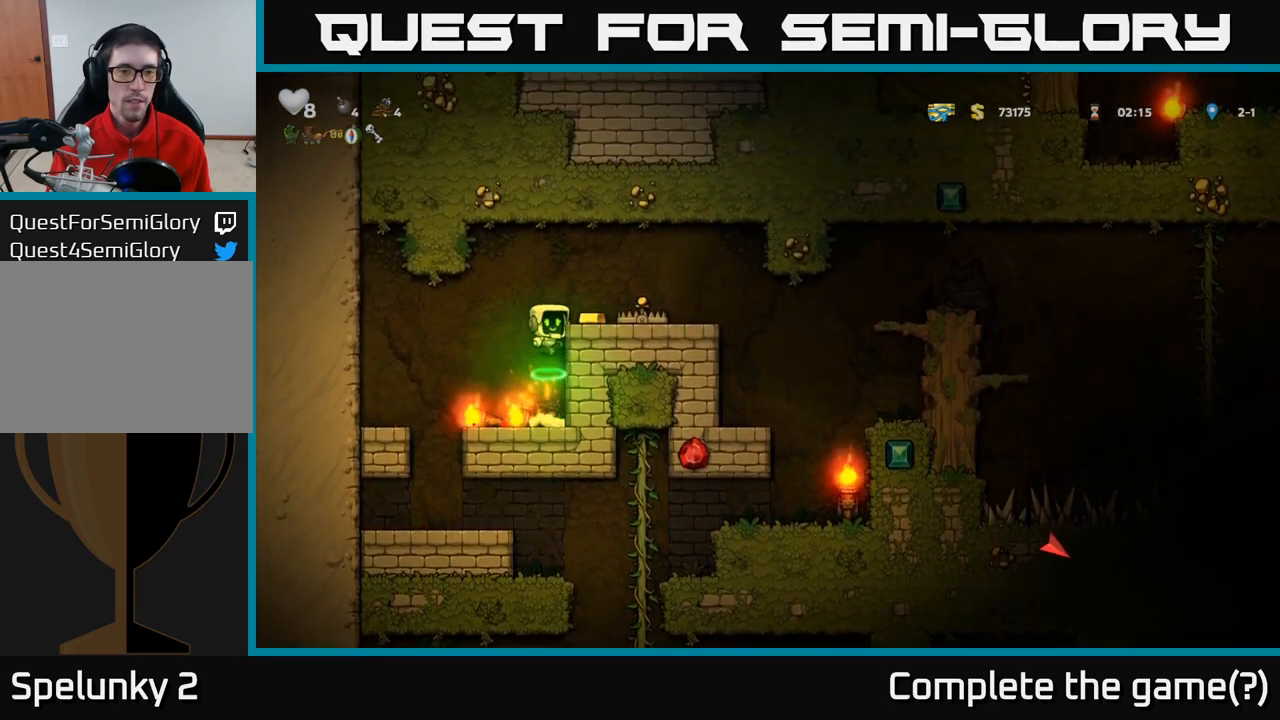
{"buttons": [], "left_stick": "center"}
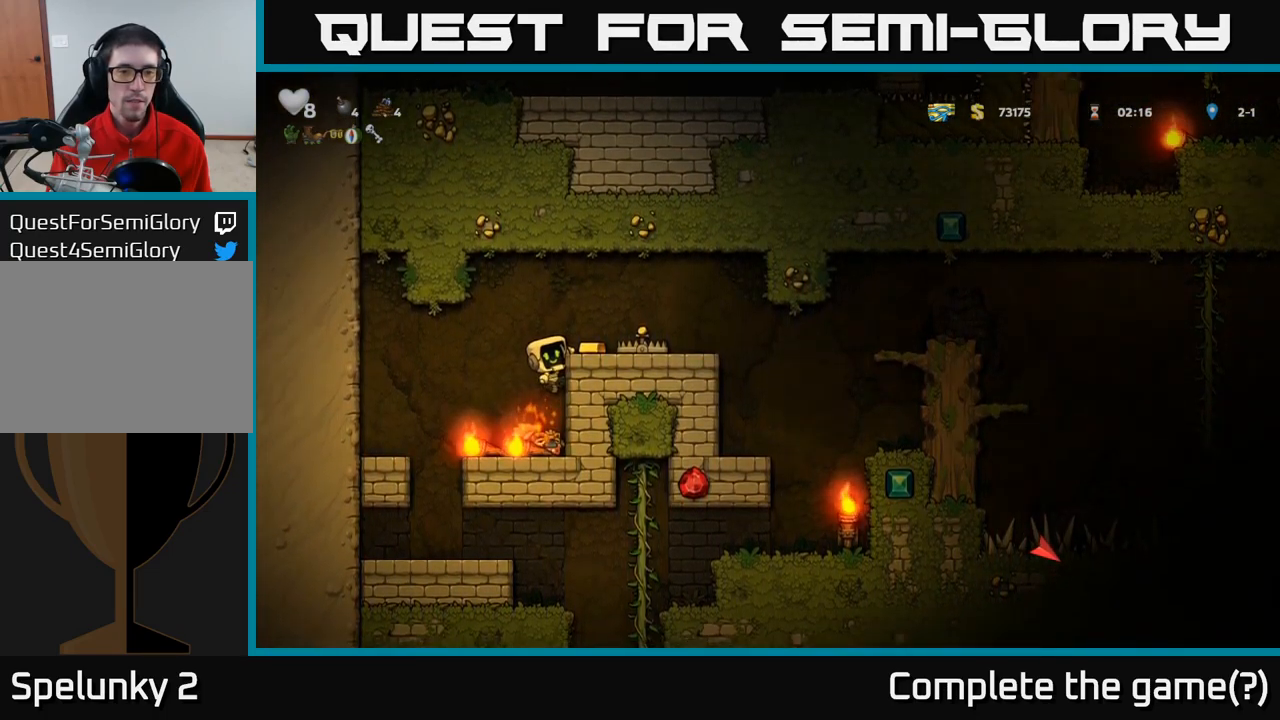
{"buttons": [], "left_stick": "center", "events": [[16, "A", "down"], [116, "A", "up"], [366, "X", "down"], [466, "X", "up"]]}
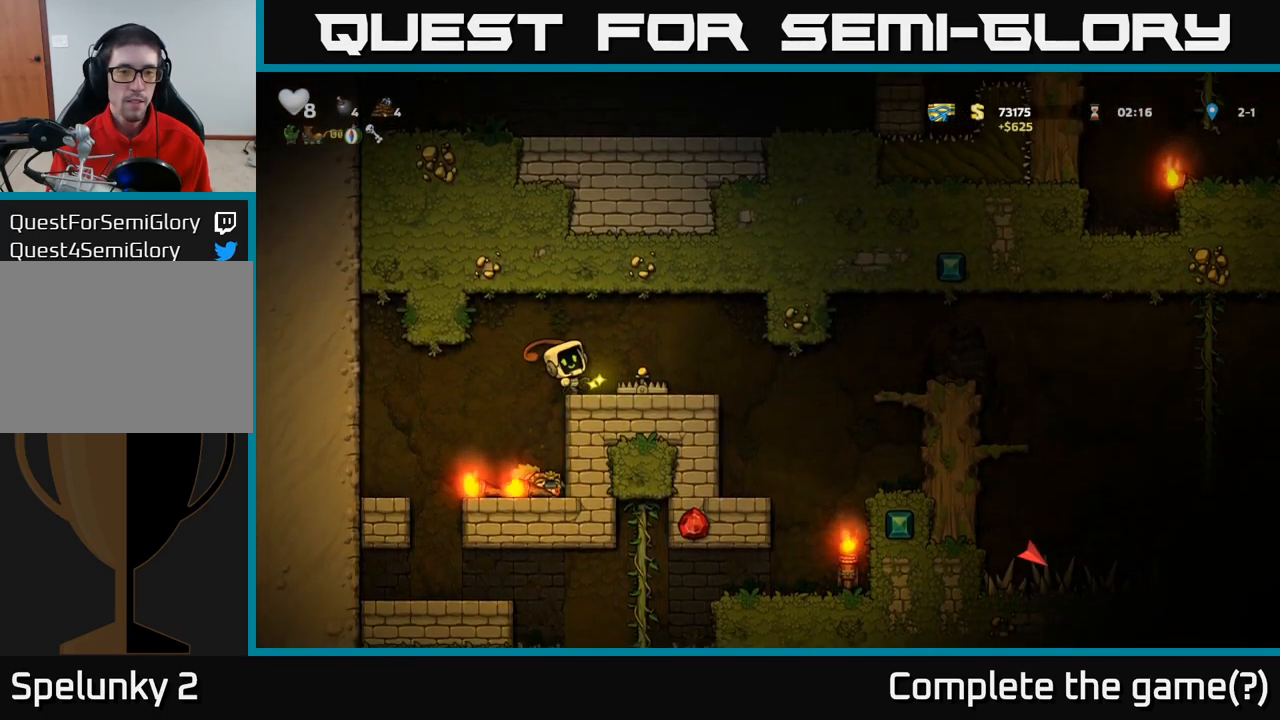
{"buttons": [], "left_stick": "center", "events": [[216, "left_stick", "left"], [300, "left_stick", "center"]]}
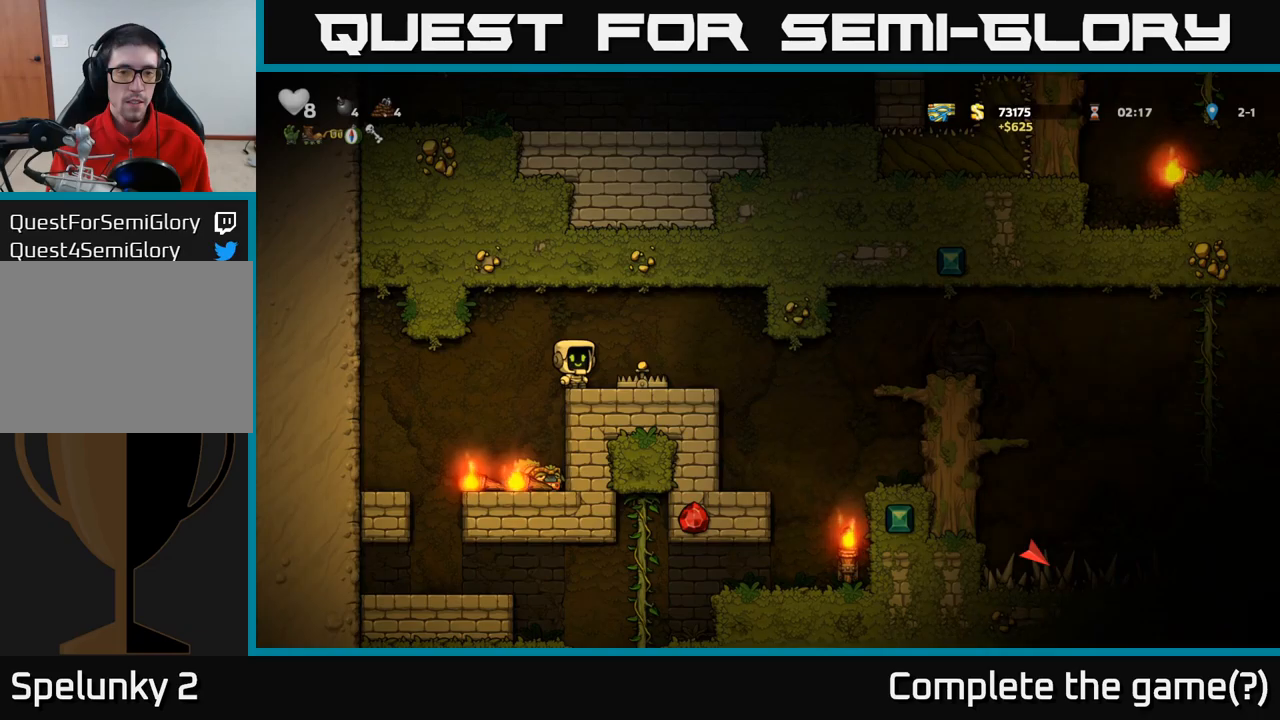
{"buttons": [], "left_stick": "center", "events": [[83, "X", "down"], [167, "X", "up"]]}